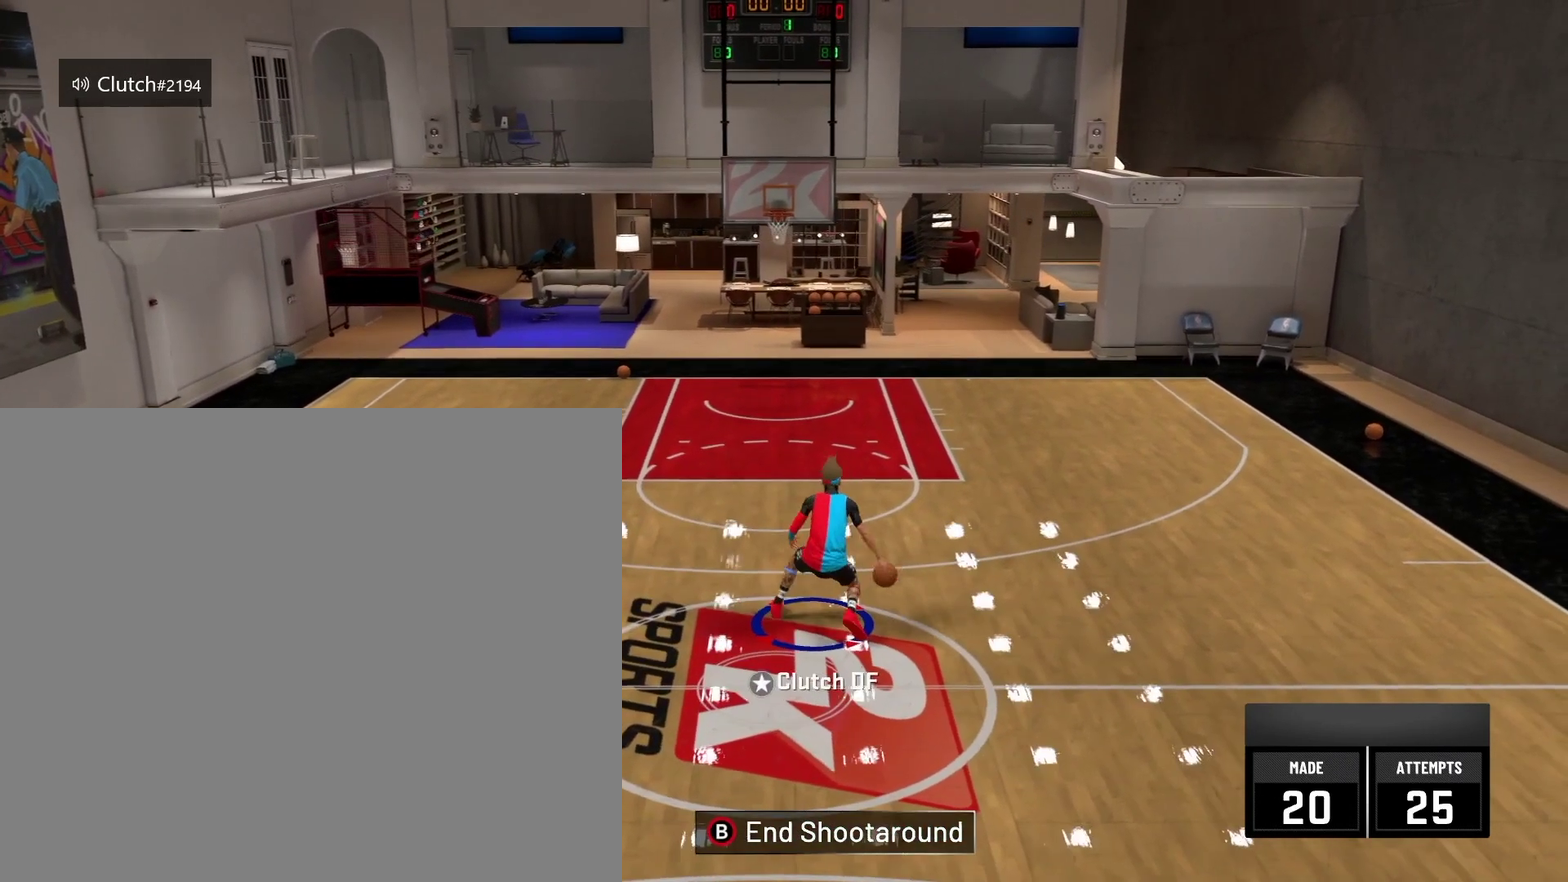
Gameplay with a controller (Xbox layout); each line is a JSON object with the inputs held at the frame after it (dt_ms = milliseconds from this image to that frame). "events" lists button and stick changes between this image and that frame as [ms after this image, input, new state], when the widget could be followed in between. Not read: DPAD_UP.
{"dt_ms": 292, "buttons": [], "left_stick": "center", "right_stick": "center"}
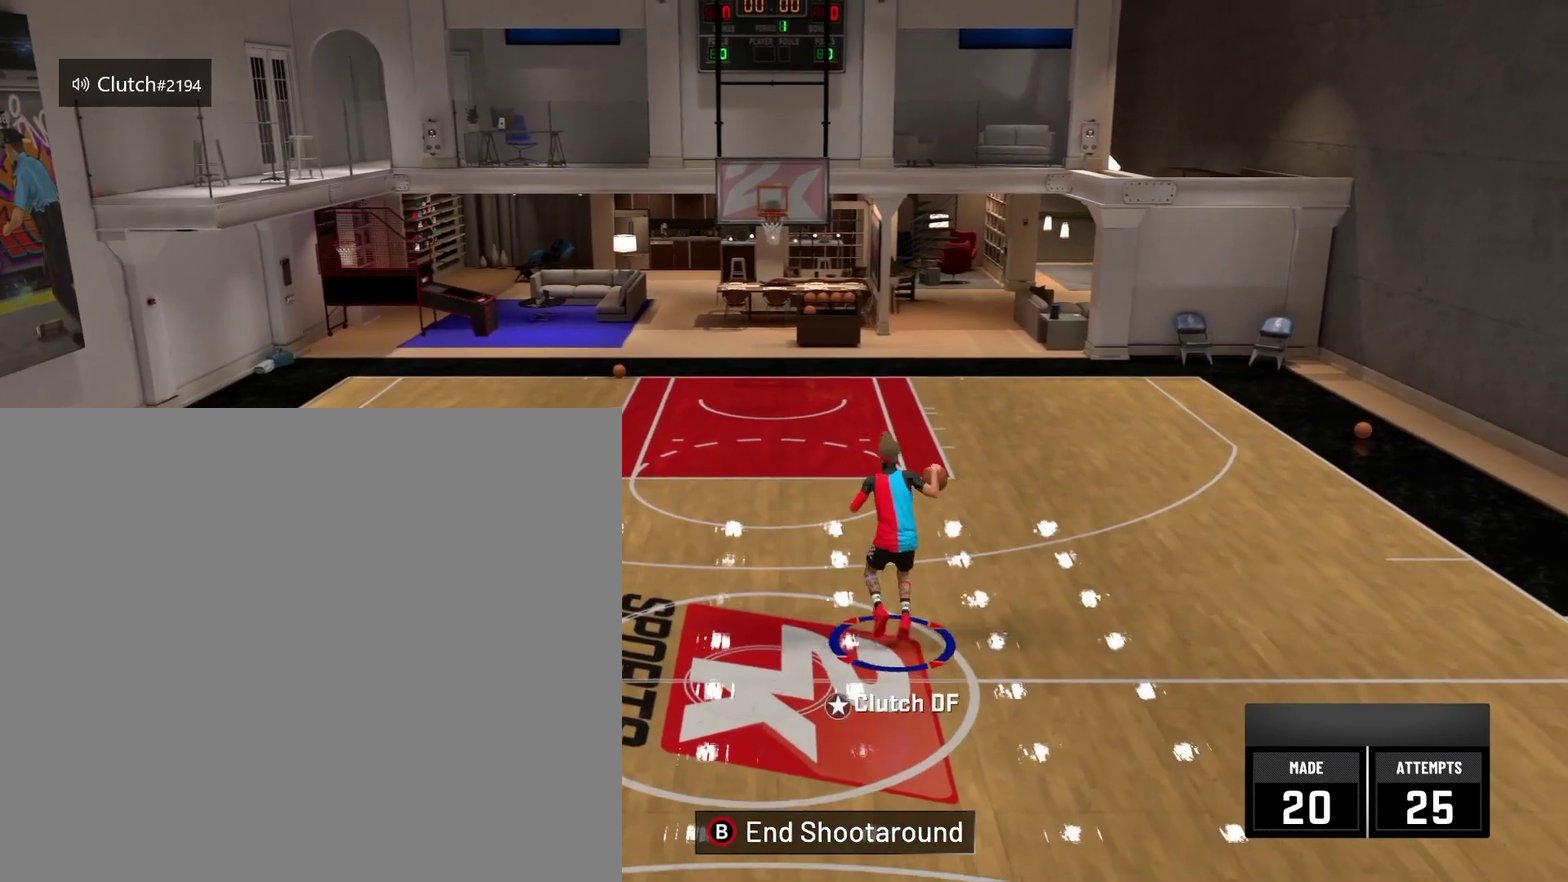
{"dt_ms": 501, "buttons": [], "left_stick": "center", "right_stick": "center", "events": [[250, "right_stick", "left"], [334, "right_stick", "center"]]}
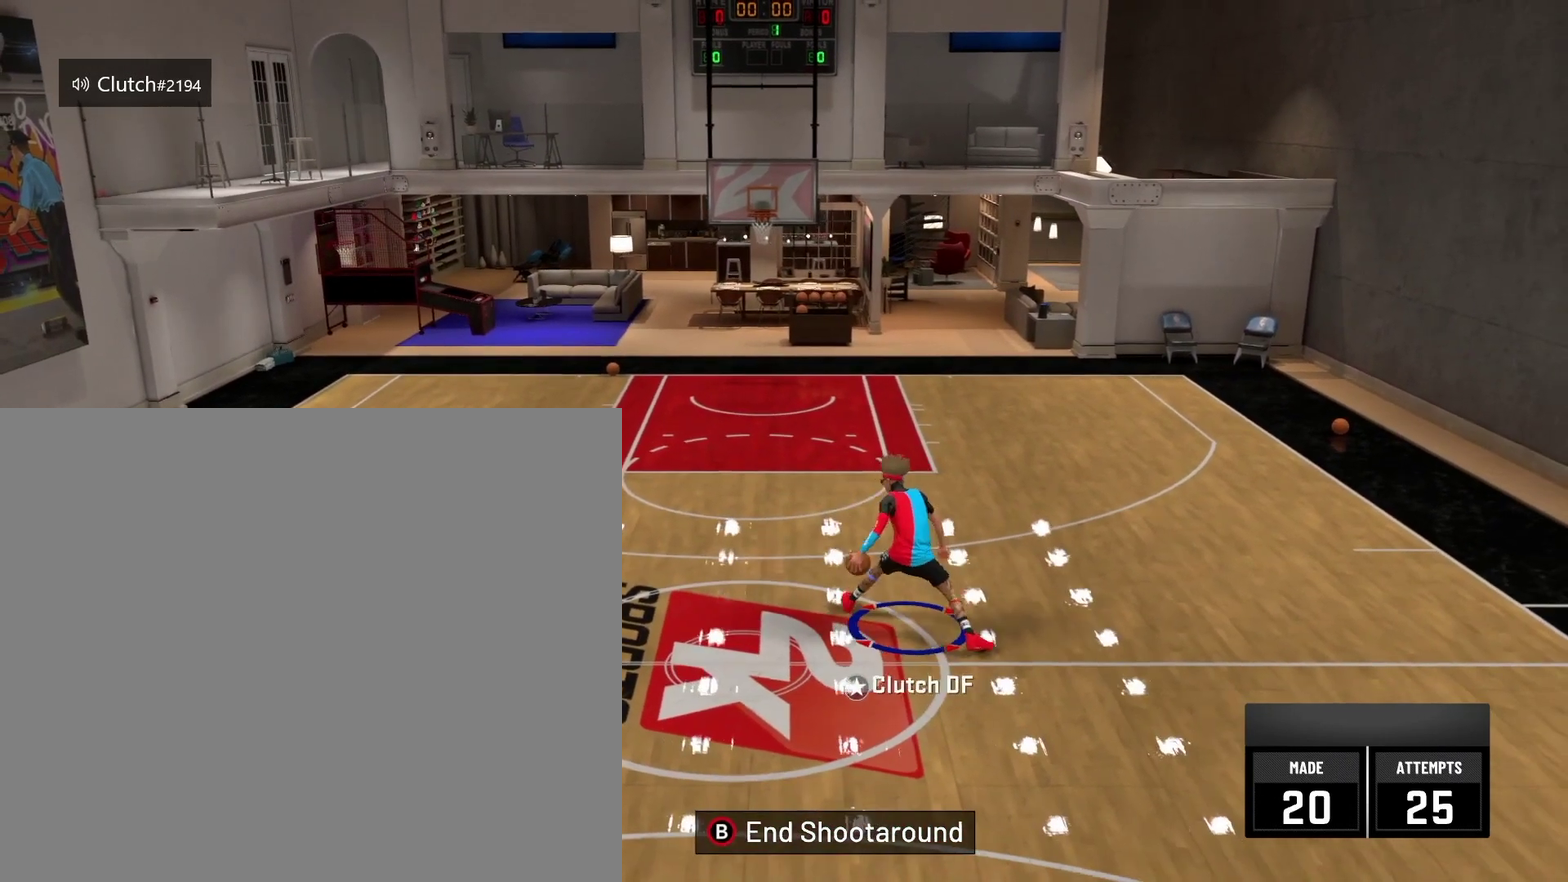
{"dt_ms": 500, "buttons": ["R2"], "left_stick": "right", "right_stick": "center", "events": [[41, "R2", "down"], [292, "left_stick", "right"]]}
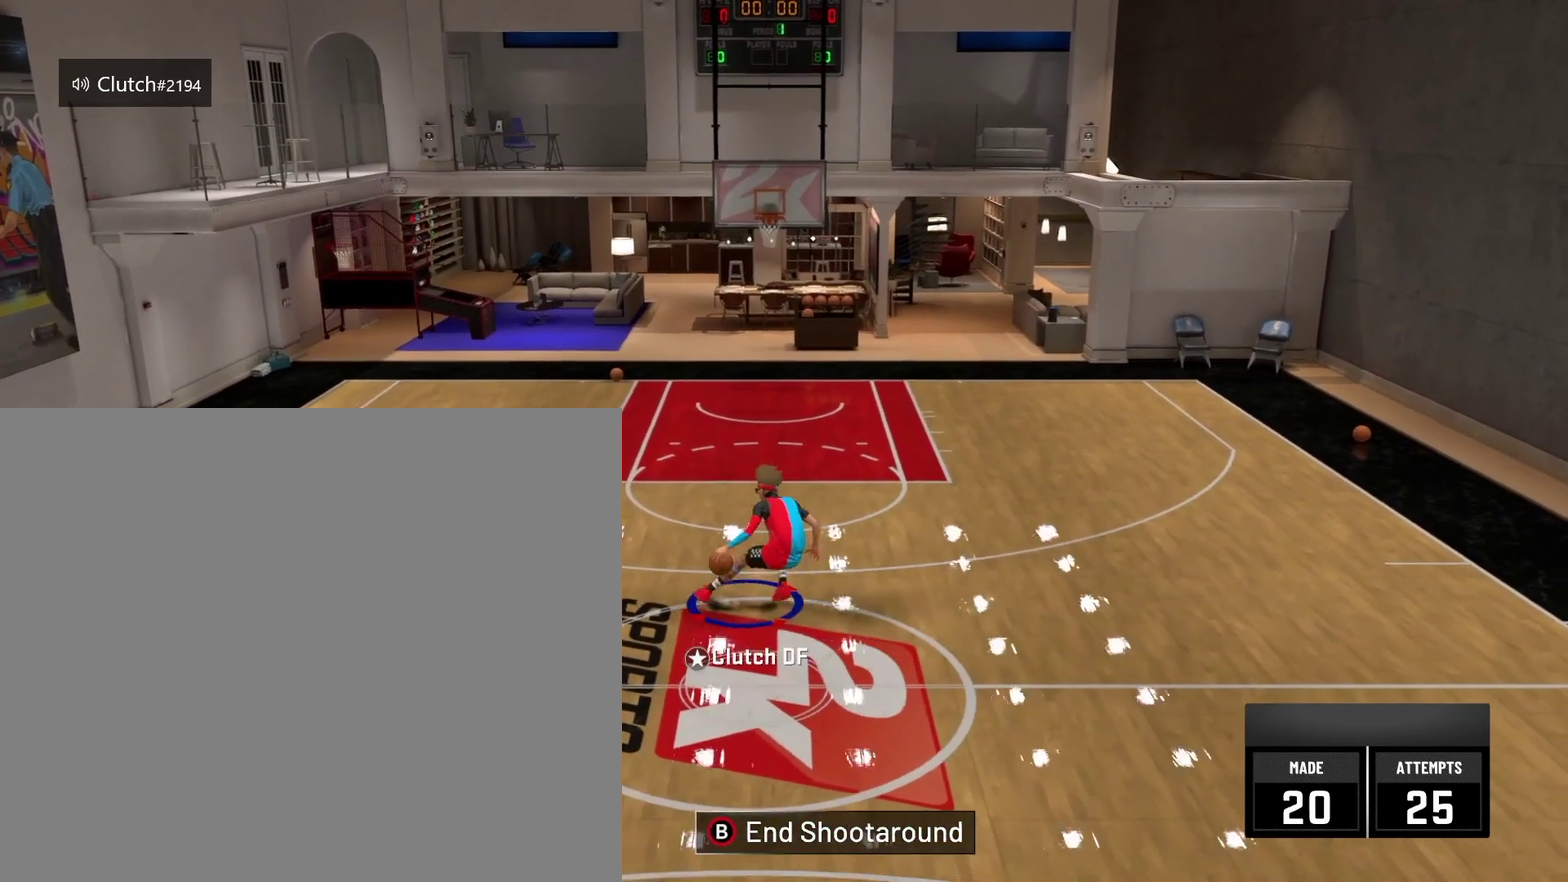
{"dt_ms": 417, "buttons": ["R2"], "left_stick": "right", "right_stick": "center", "events": []}
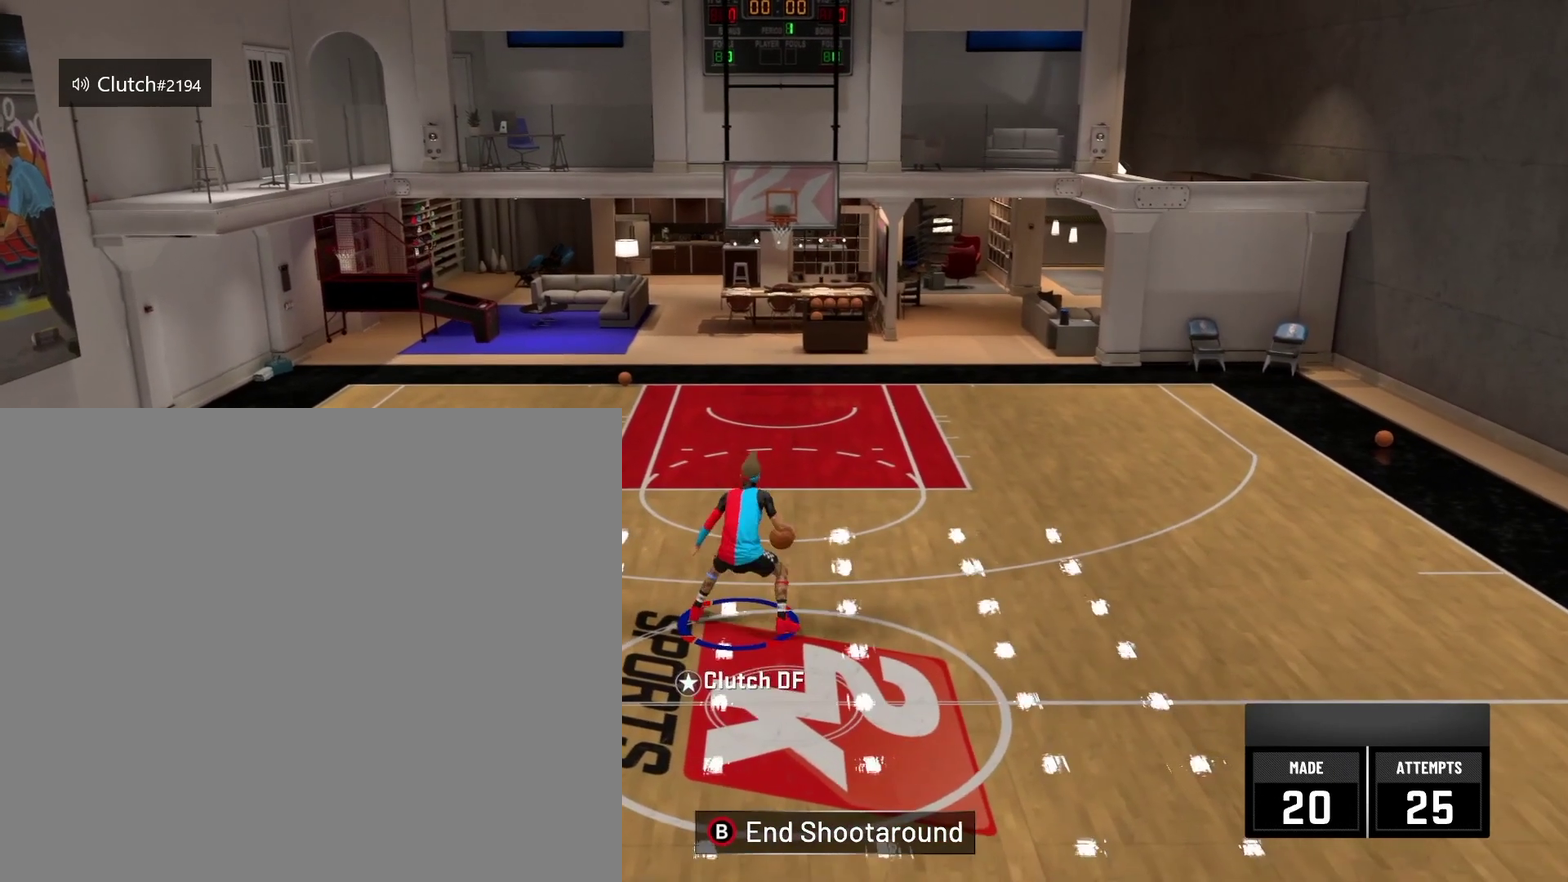
{"dt_ms": 584, "buttons": [], "left_stick": "center", "right_stick": "down-left", "events": [[501, "R2", "up"], [543, "left_stick", "center"], [584, "right_stick", "down-left"]]}
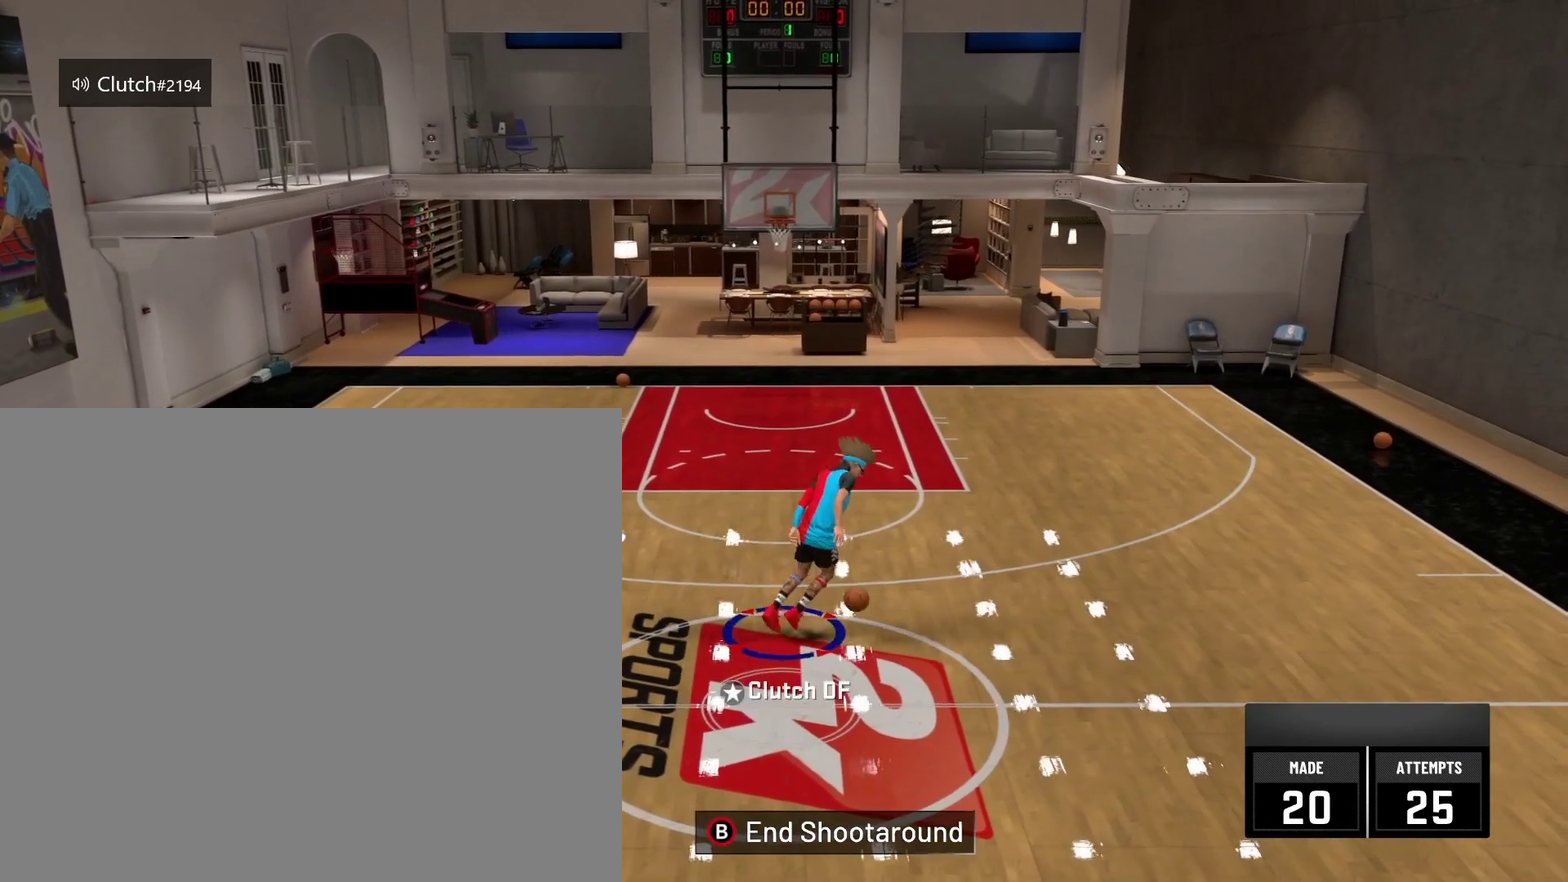
{"dt_ms": 334, "buttons": ["R2"], "left_stick": "up-left", "right_stick": "center", "events": [[125, "right_stick", "center"], [250, "R2", "down"], [292, "left_stick", "up-left"]]}
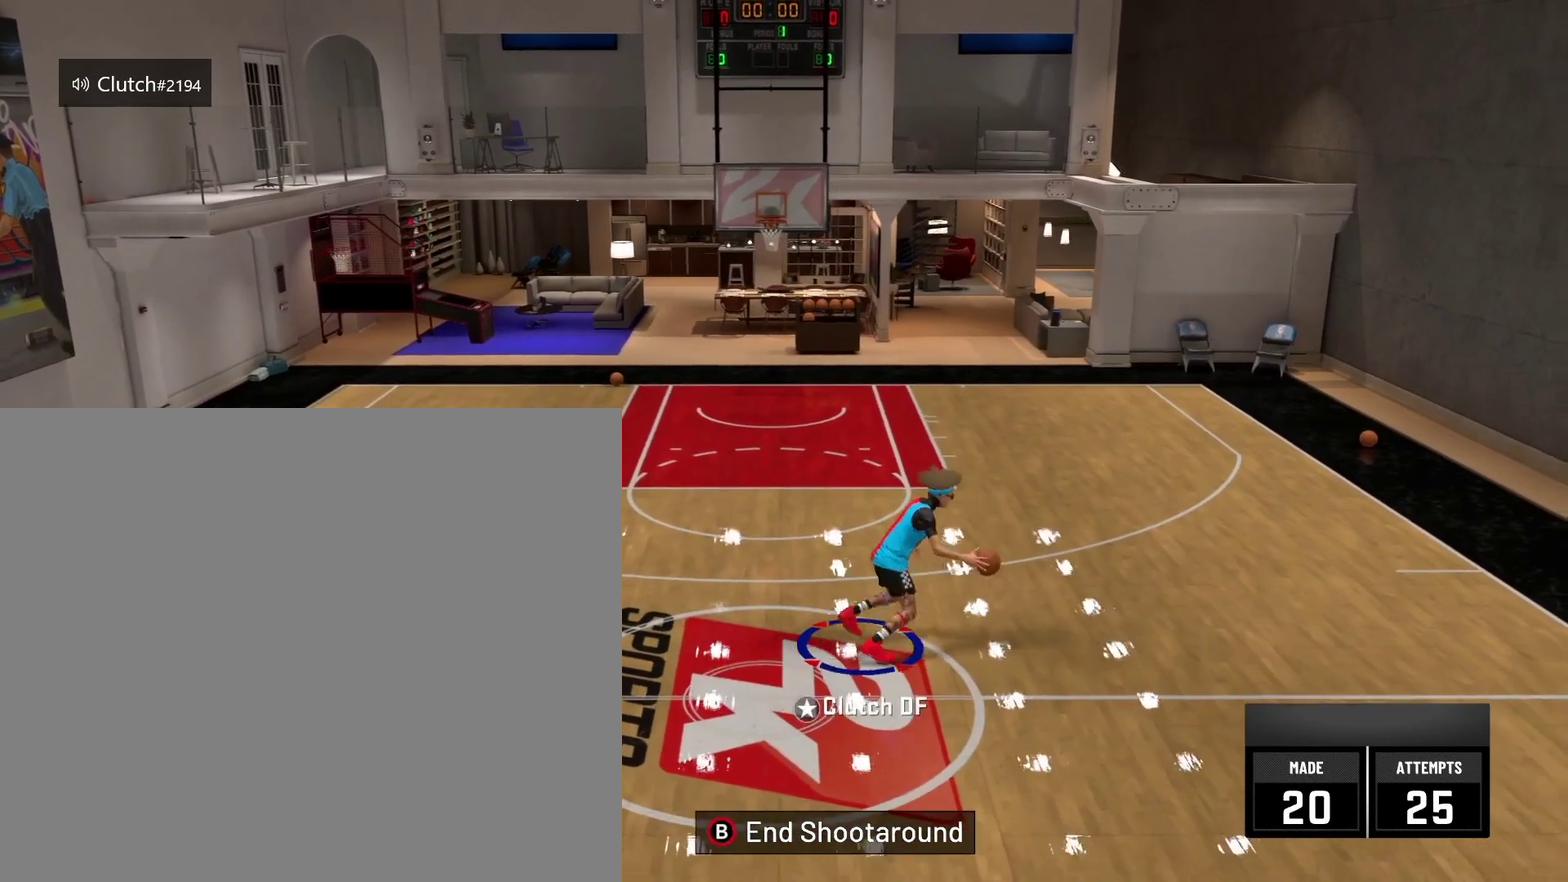
{"dt_ms": 792, "buttons": [], "left_stick": "up", "right_stick": "center", "events": [[625, "R2", "up"], [667, "left_stick", "up"]]}
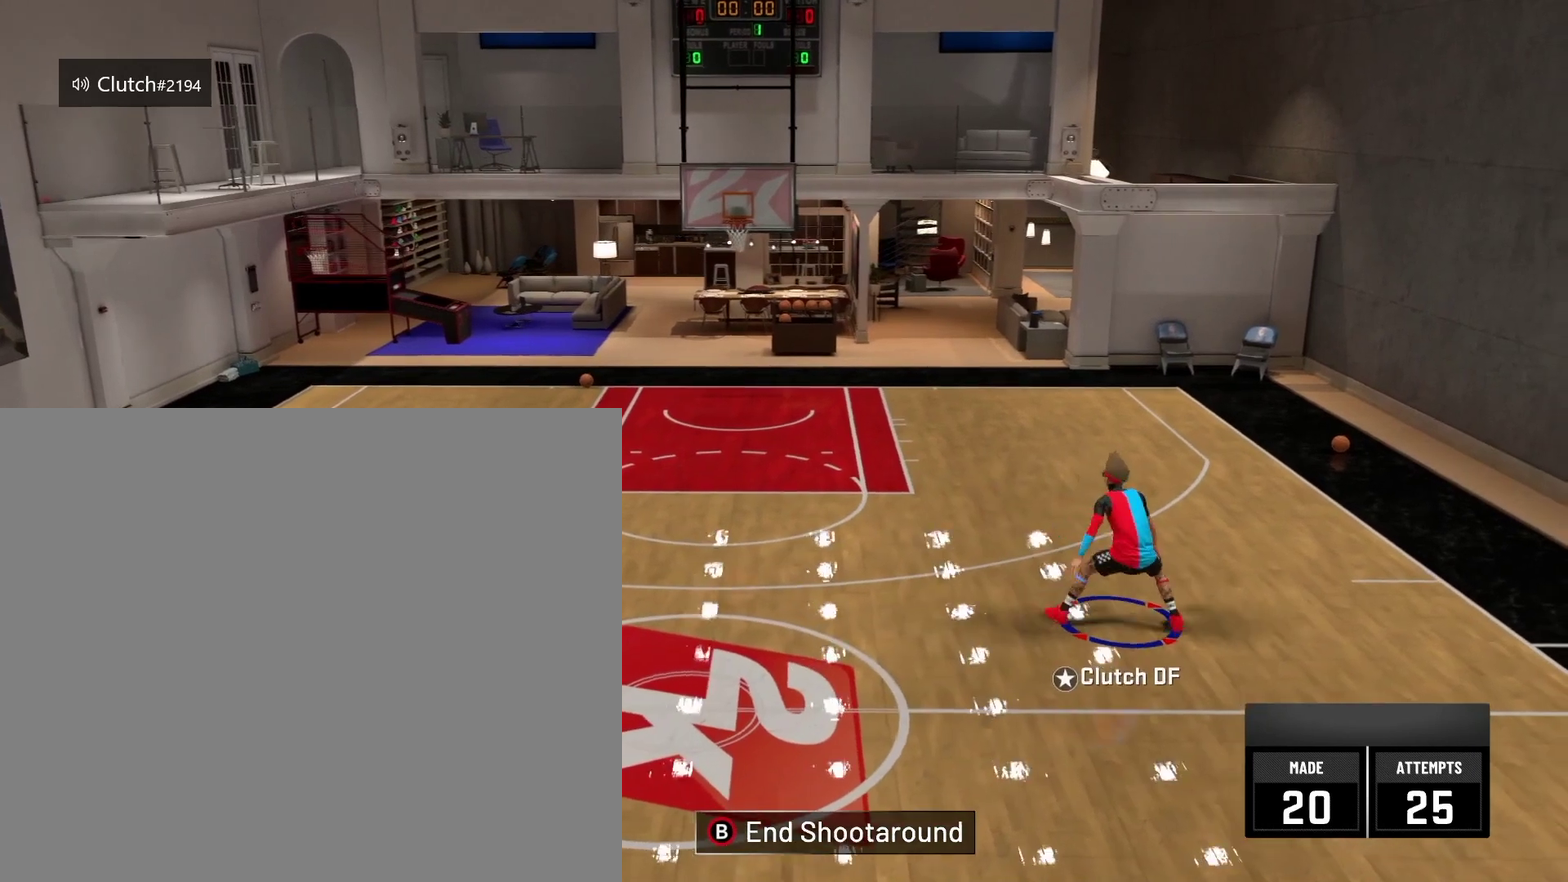
{"dt_ms": 376, "buttons": [], "left_stick": "center", "right_stick": "center", "events": [[167, "left_stick", "center"]]}
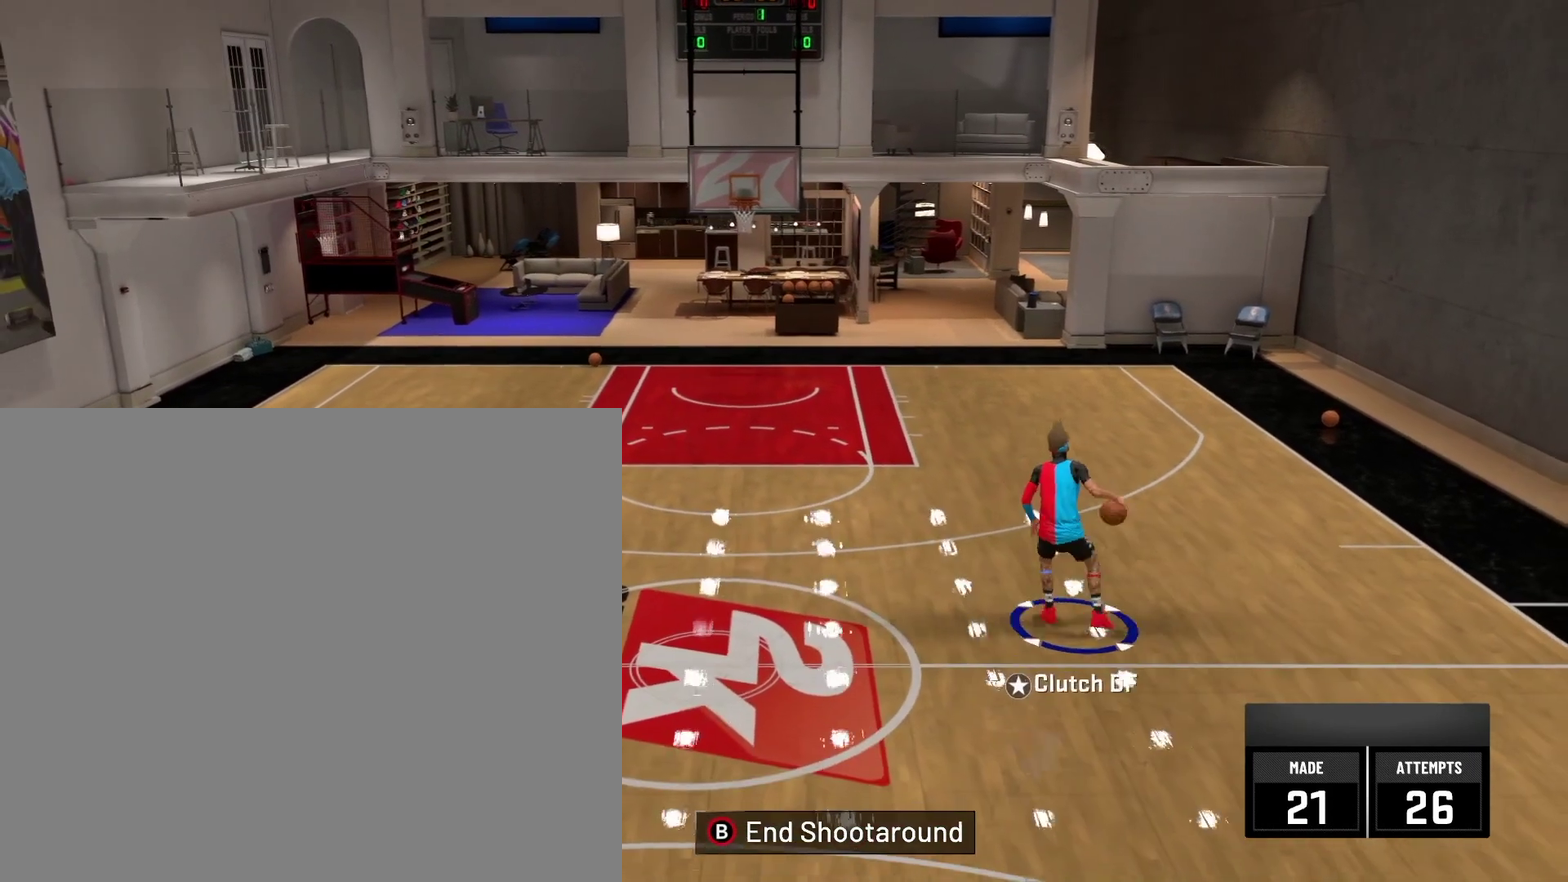
{"dt_ms": 500, "buttons": ["R2"], "left_stick": "up-left", "right_stick": "center", "events": [[250, "R2", "down"], [292, "left_stick", "up-left"]]}
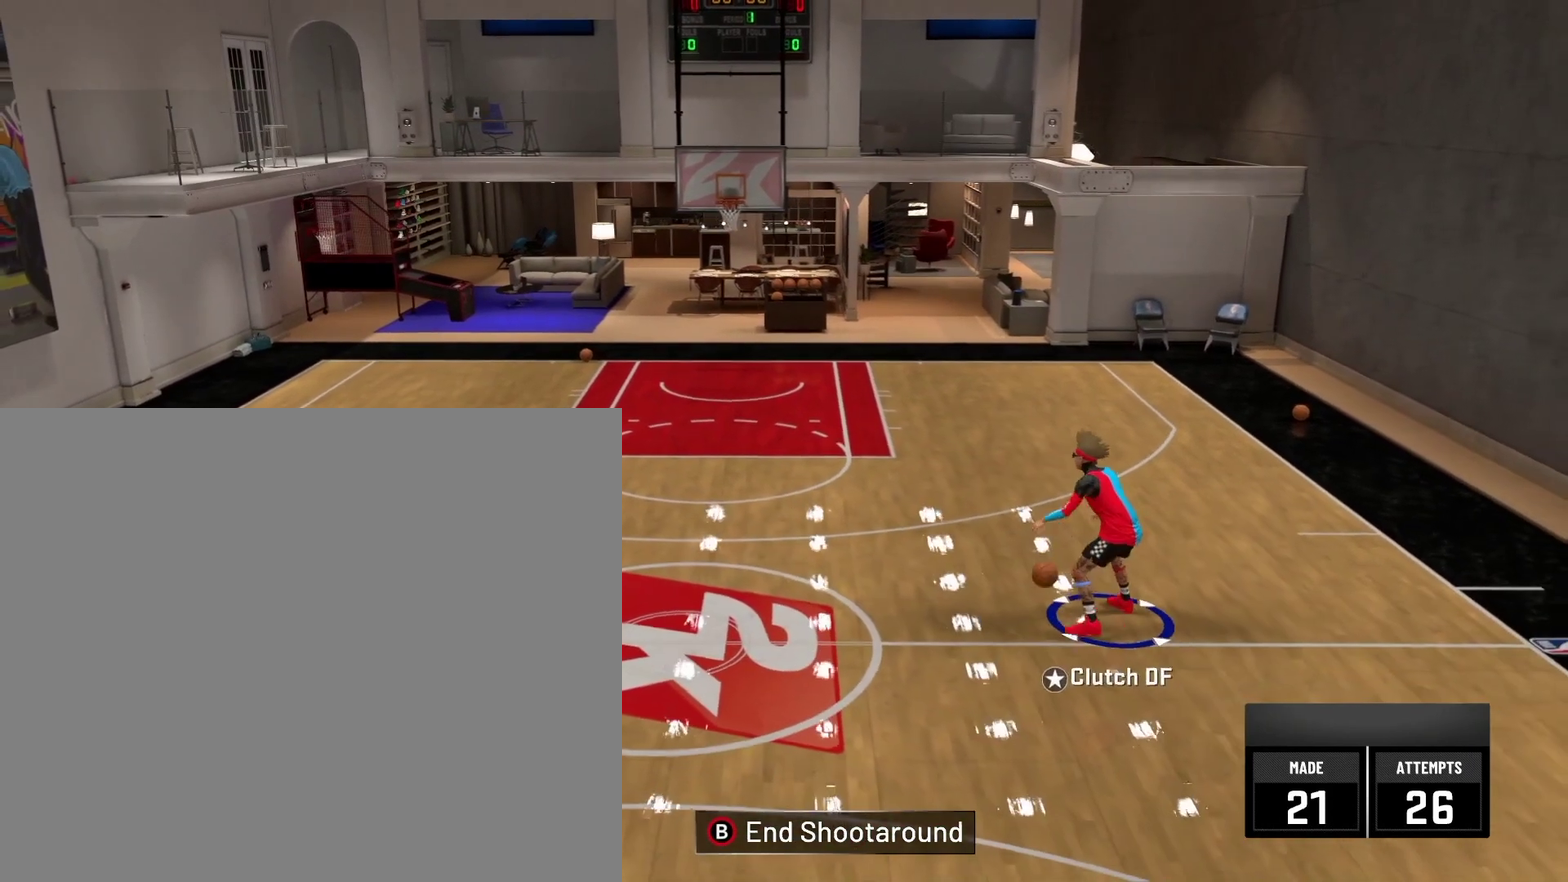
{"dt_ms": 501, "buttons": [], "left_stick": "up", "right_stick": "down-right", "events": [[501, "R2", "up"], [501, "left_stick", "up"], [501, "right_stick", "down-right"]]}